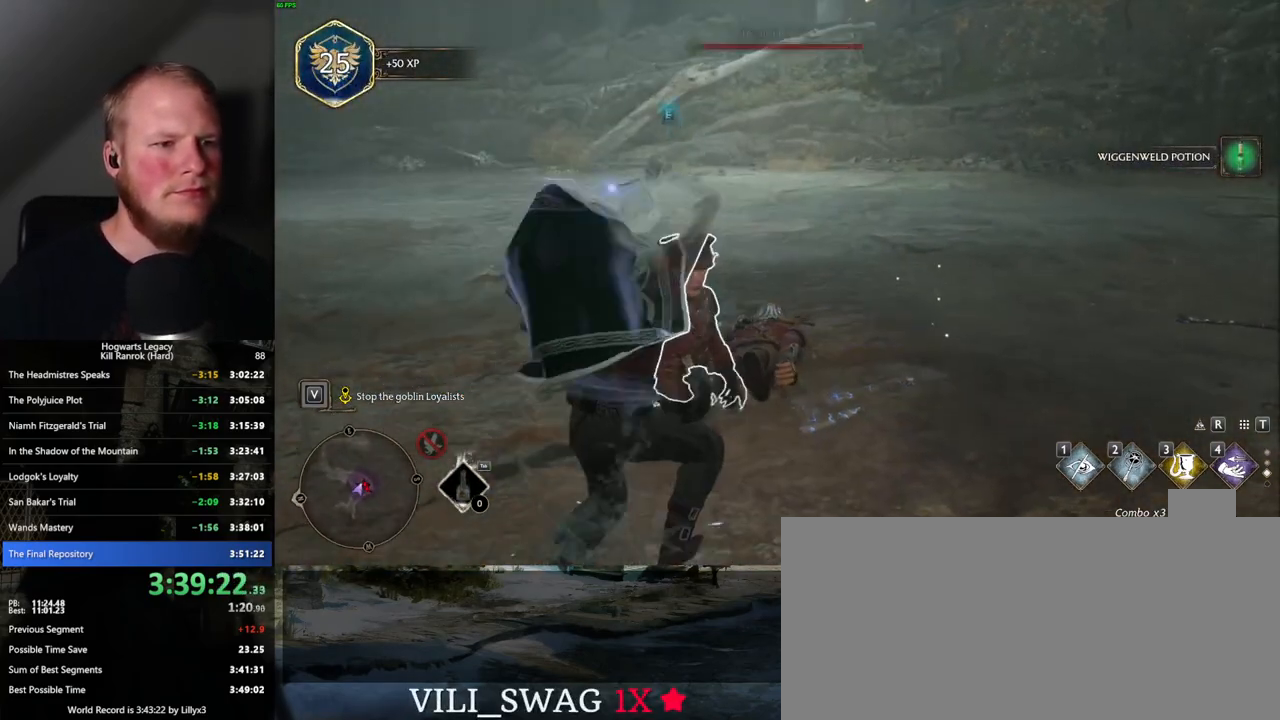
Gameplay with keyboard and mouse; each line is a JSON object with the keys and mouse buttons held at the frame after it. "events" lists presses ("down") and releases ("up") of ".", "/", "0", "1", "2", "3", "4", "5", "6", "7", "8", "9", "a", "alt_l", "alt_r", "b", "backslash", "backspace", "c", "caps_lock", "comma", "ctrl_l", "ctrl_r", "d", "e", "equals", "escape", "f", "f1", "f10", "f11", "f12", "f2", "f3", "f4", "f5", "f6", "f7", "f8", "f9", "g", "h", "i", "j", "k", "l", "lbracket", "m", "minus", "n", "o", "p", "q", "quote", "r", "rbracket", "return", "s", "semicolon", "shift_l", "shift_r", "space", "super", "t", "tab", "tilde", "u", "v", "w", "x", "y", "z", "mouse_left", "mouse_wheel", "mouse_right", "mouse_mb4" and "mouse_mb5" between this image and that frame as [ms after this image, input, new state], when the widget could be followed in between. "mouse_left", "mouse_wheel", "mouse_right", "mouse_mb4", "mouse_mb5" = the "left", "wheel", "right", "mb4", "mb5" buttons of the "mouse" list. No other keys are recorded. "wheel" means that the mouse wheel is clicked or scrolled. Mouse movement is not recorded.
{"keys": ["a"], "mouse": [], "events": [[34, "w", "down"], [150, "f", "down"], [217, "f", "up"], [234, "w", "up"], [317, "f", "down"], [367, "w", "down"], [400, "f", "up"], [400, "w", "up"]]}
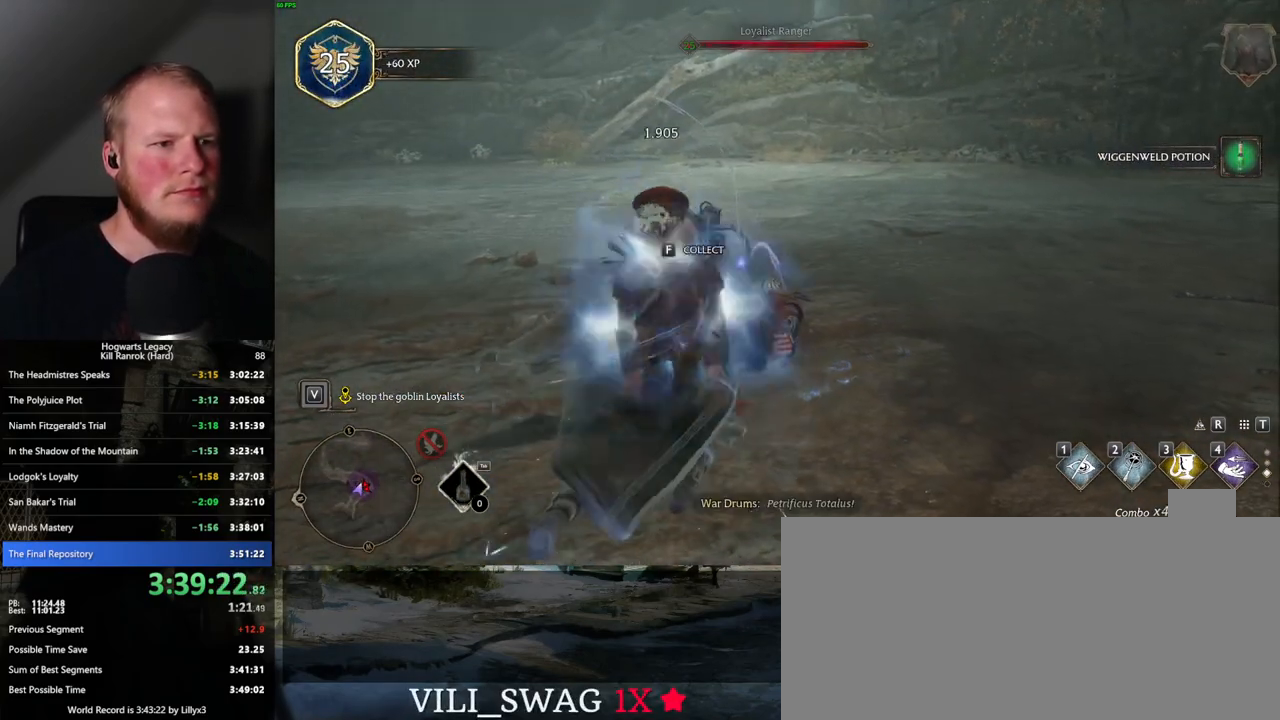
{"keys": ["d"], "mouse": [], "events": [[234, "w", "down"], [334, "d", "down"], [367, "a", "up"], [417, "w", "up"]]}
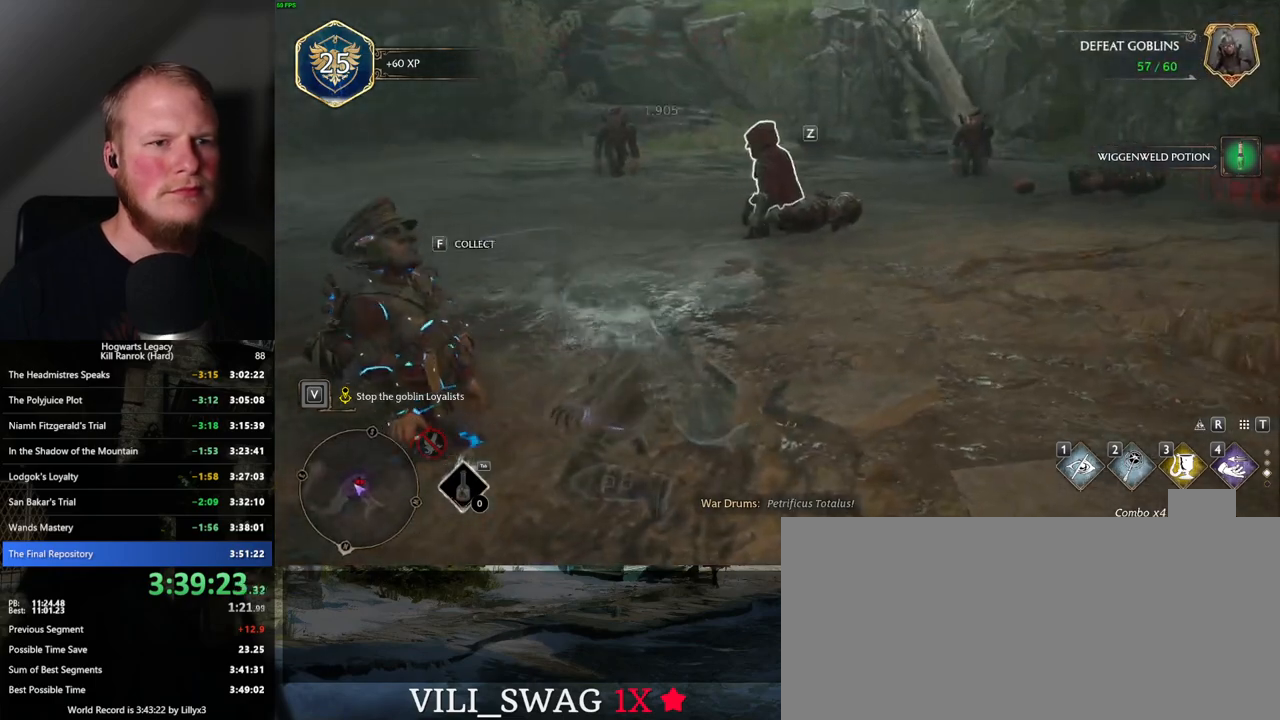
{"keys": ["d"], "mouse": [], "events": []}
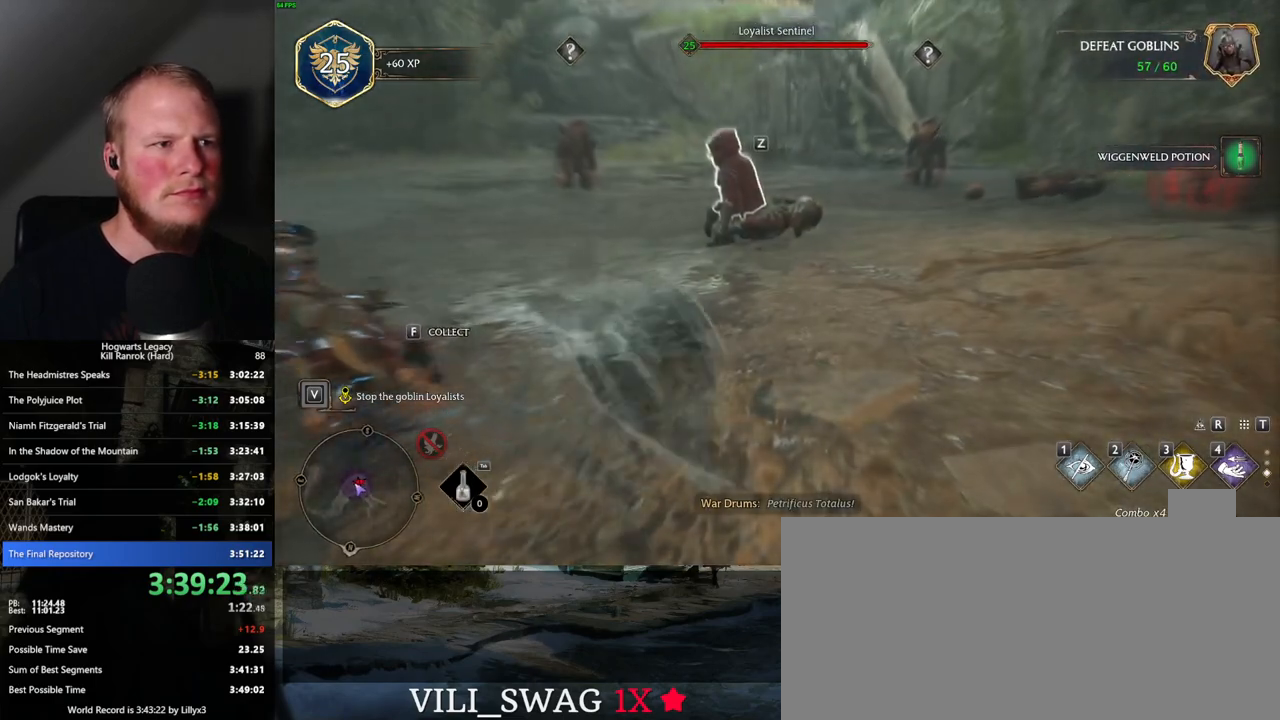
{"keys": ["d"], "mouse": [], "events": [[400, "shift_l", "down"], [500, "shift_l", "up"]]}
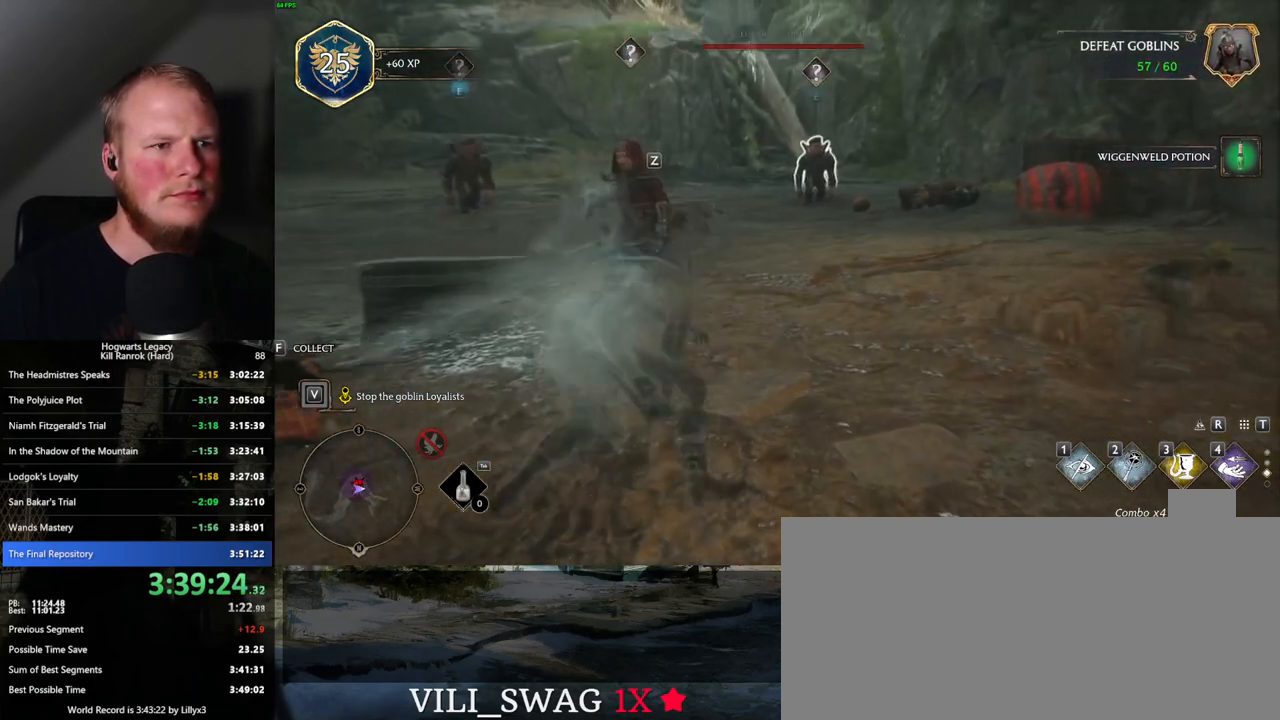
{"keys": ["w"], "mouse": [], "events": [[150, "s", "down"], [234, "s", "up"], [367, "w", "down"], [500, "d", "up"]]}
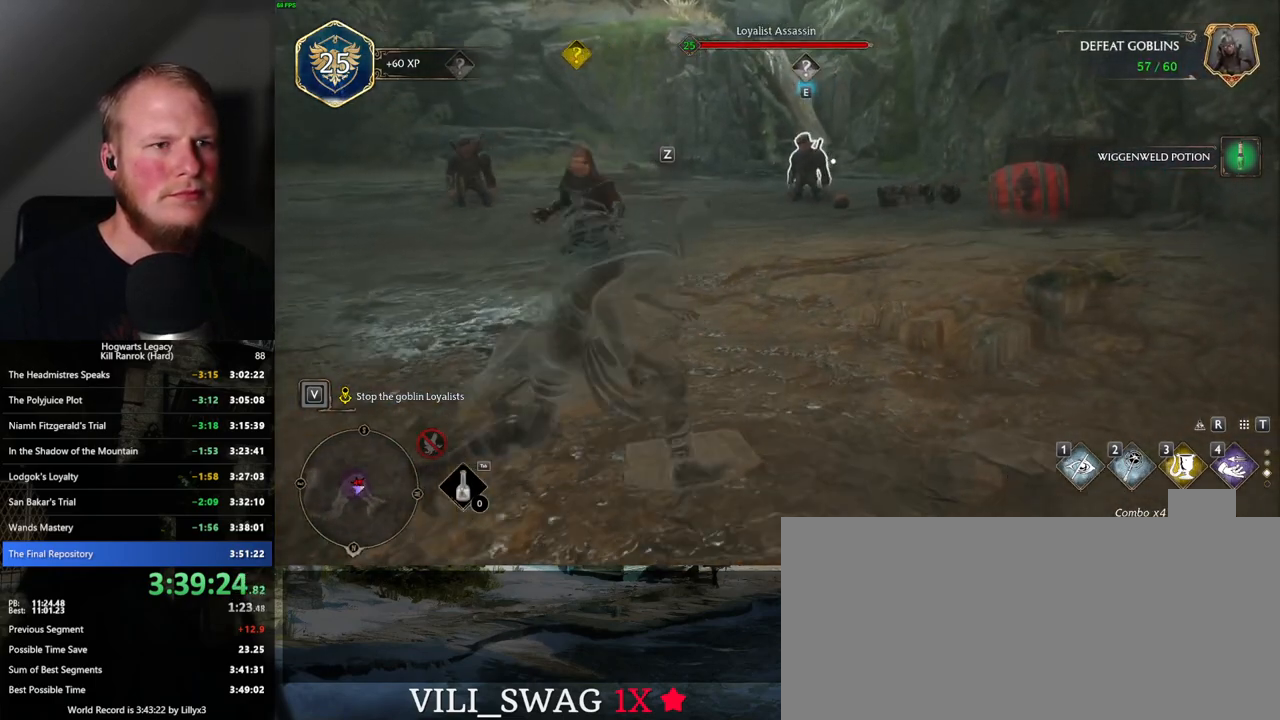
{"keys": ["w"], "mouse": [], "events": [[317, "z", "down"], [434, "z", "up"]]}
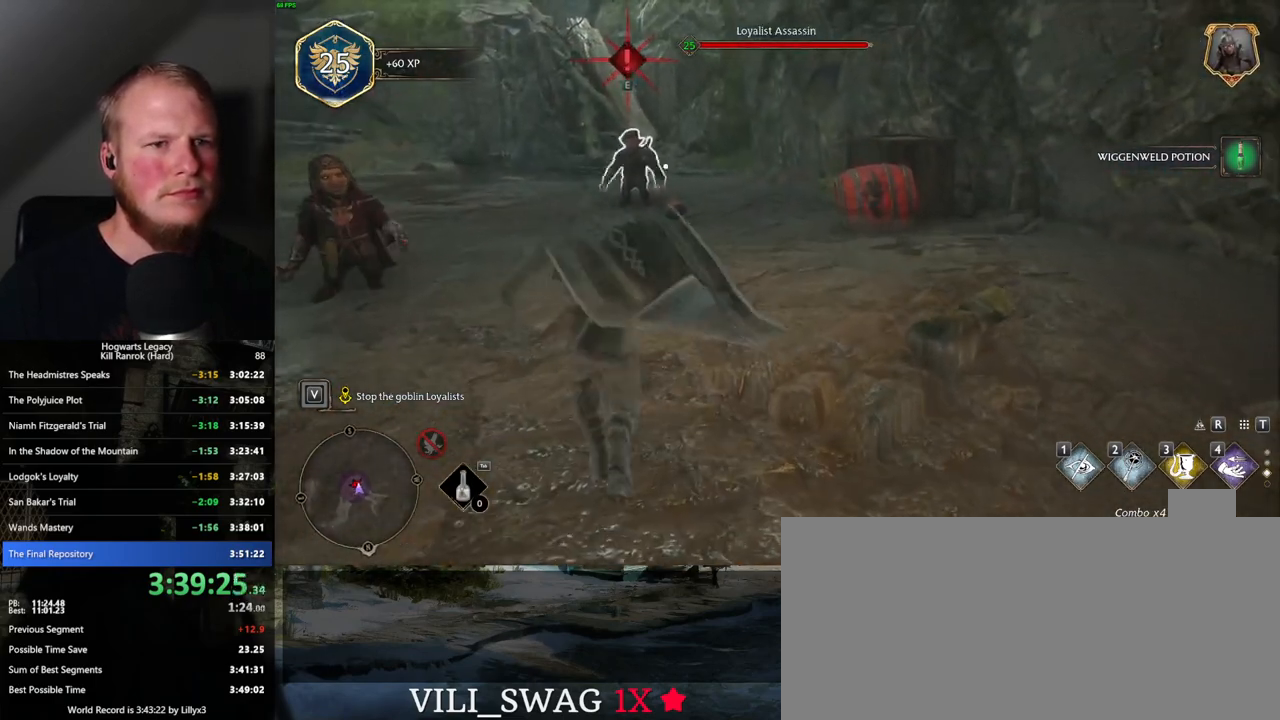
{"keys": ["w"], "mouse": [], "events": []}
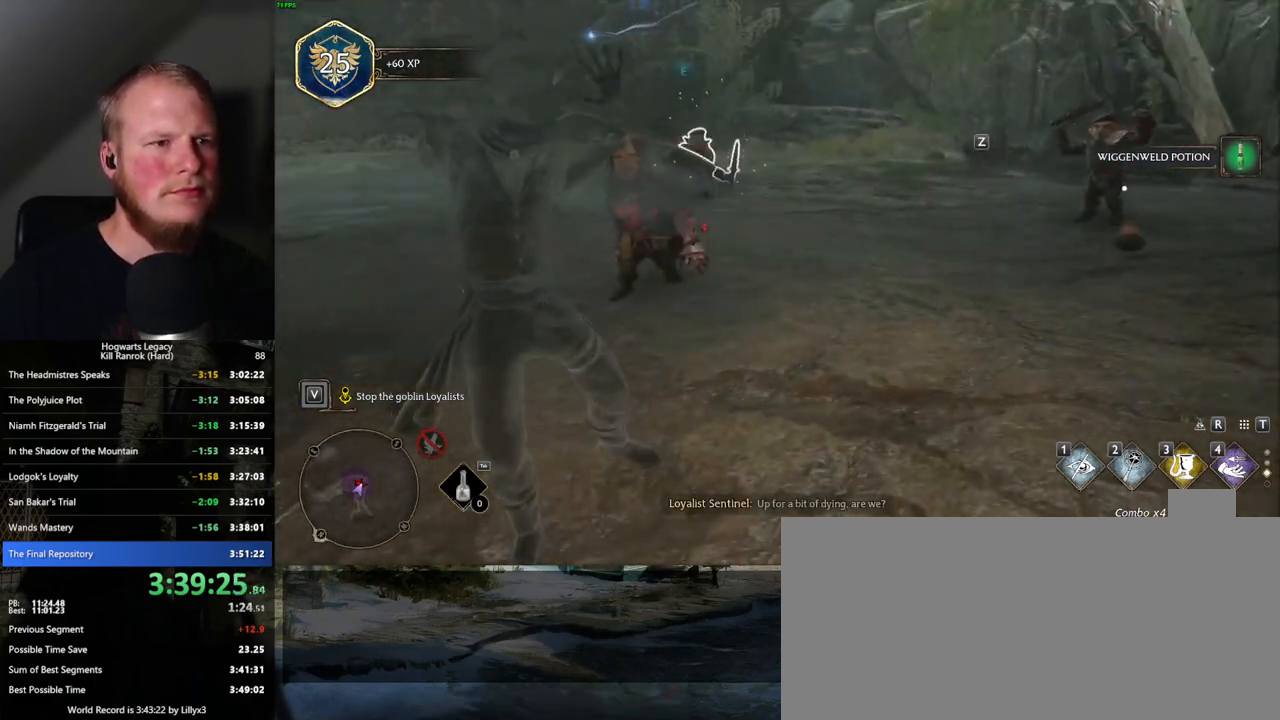
{"keys": ["w"], "mouse": [], "events": []}
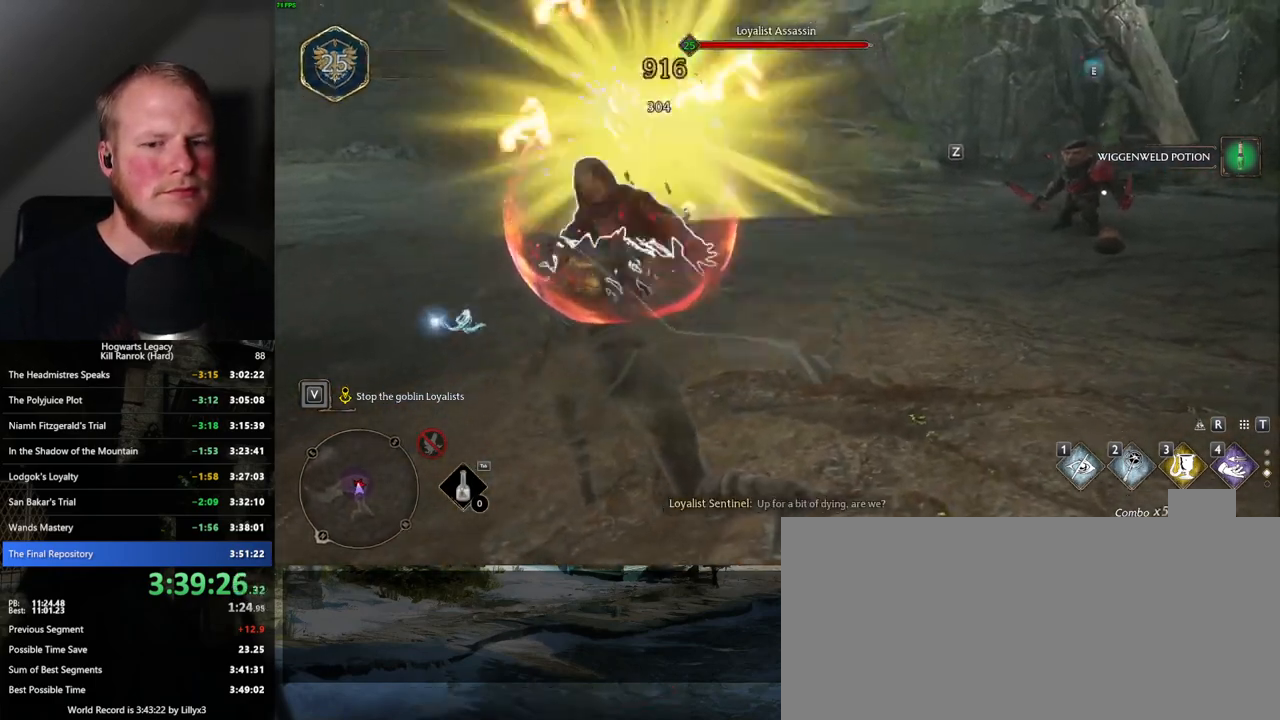
{"keys": ["3", "w"], "mouse": [], "events": [[467, "3", "down"]]}
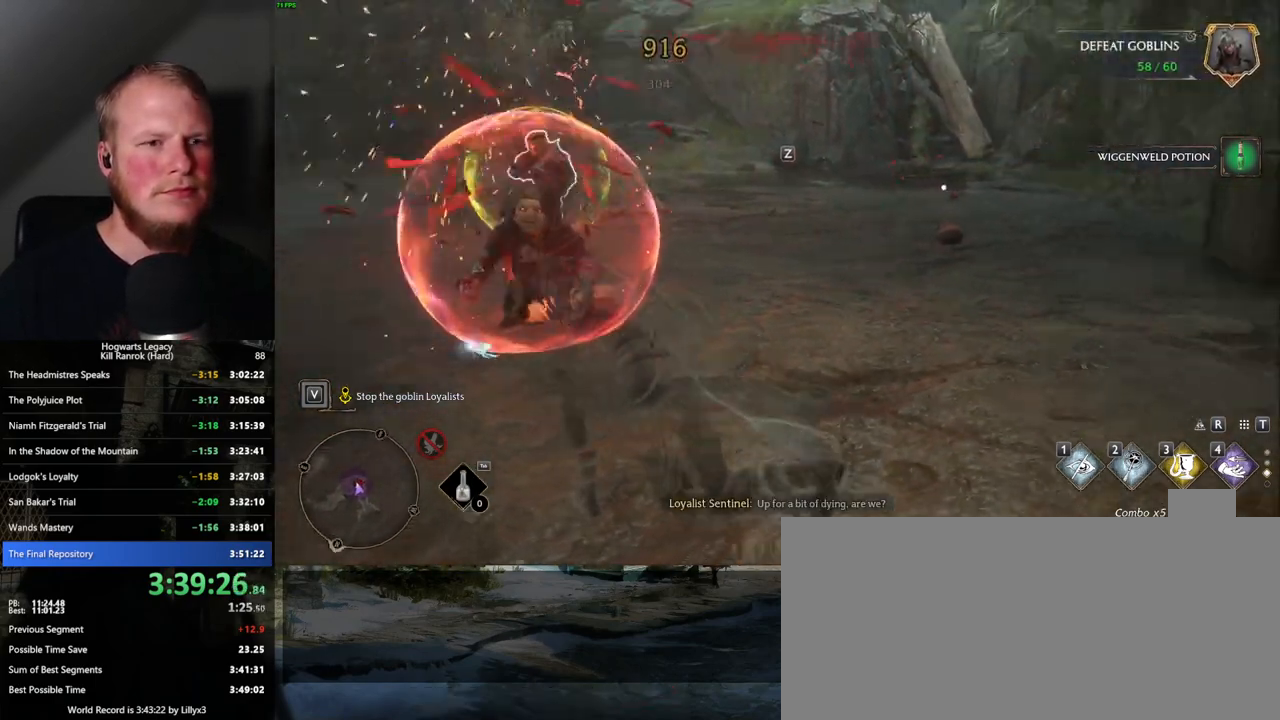
{"keys": ["d", "space"], "mouse": [], "events": [[84, "3", "up"], [334, "d", "down"], [417, "space", "down"], [450, "w", "up"]]}
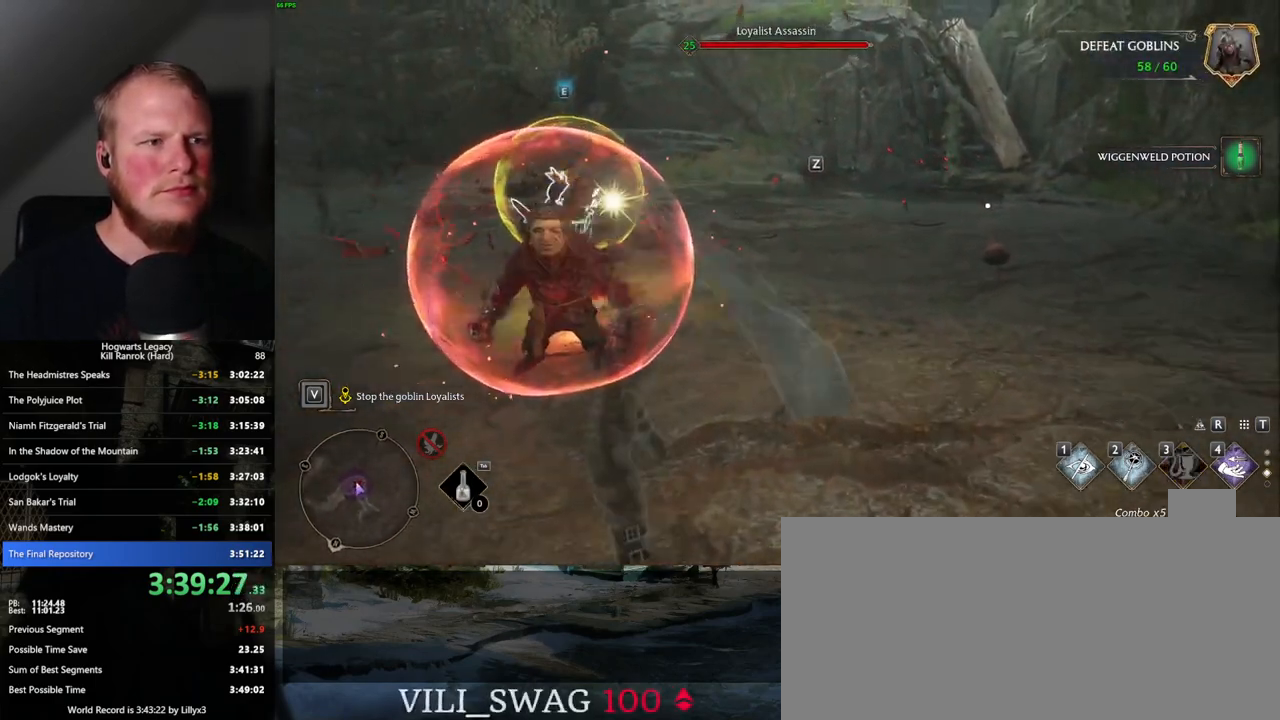
{"keys": ["w"], "mouse": [], "events": [[67, "space", "up"], [200, "w", "down"], [434, "d", "up"]]}
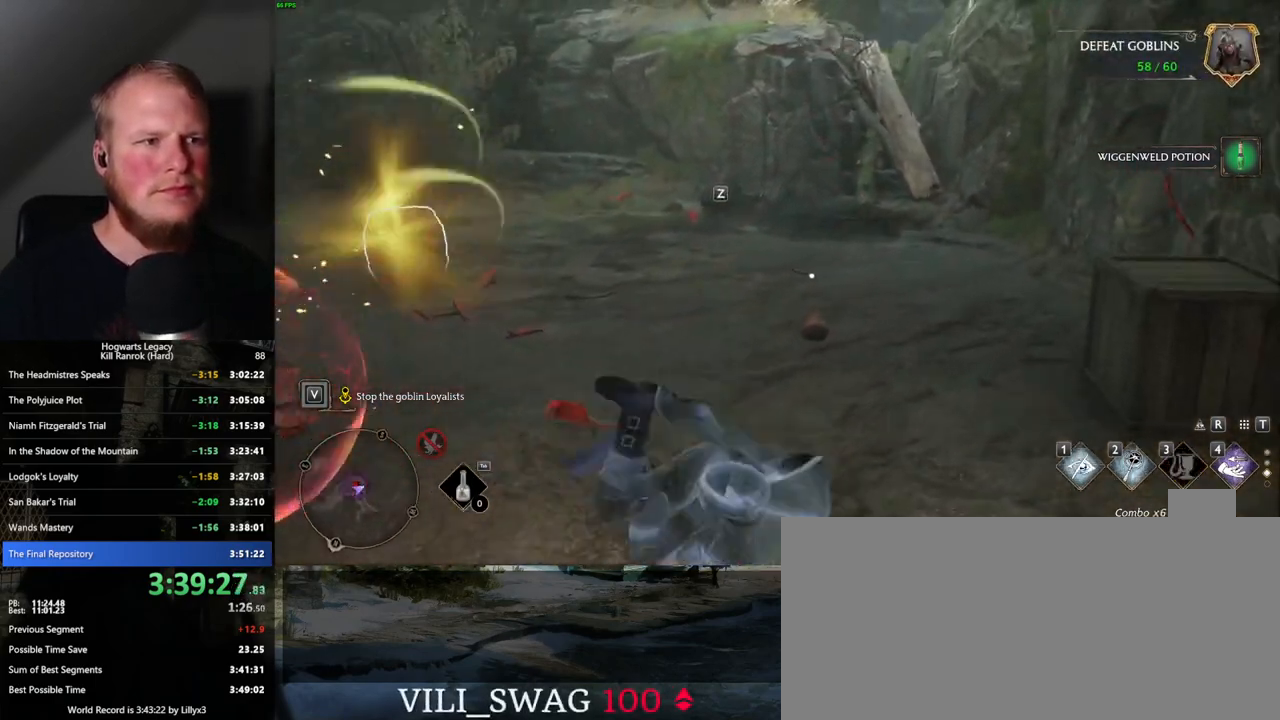
{"keys": ["w"], "mouse": [], "events": [[200, "z", "down"], [300, "z", "up"]]}
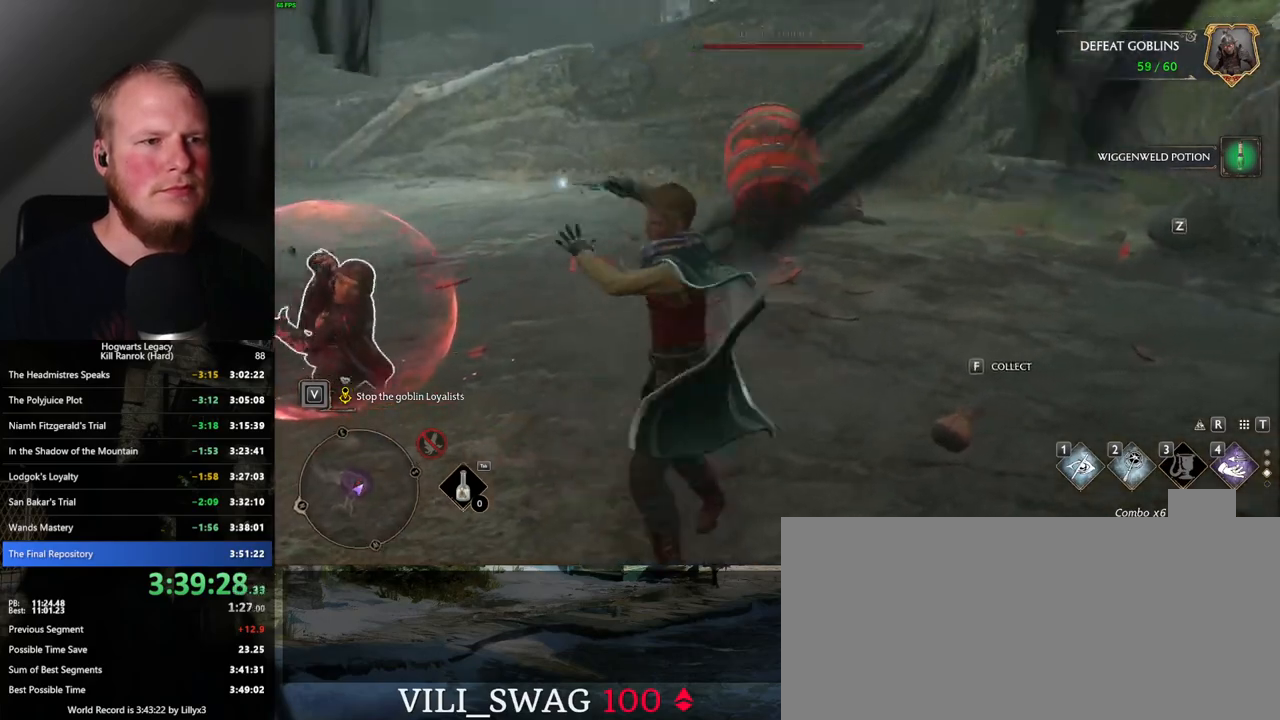
{"keys": ["a", "w"], "mouse": [], "events": [[450, "a", "down"]]}
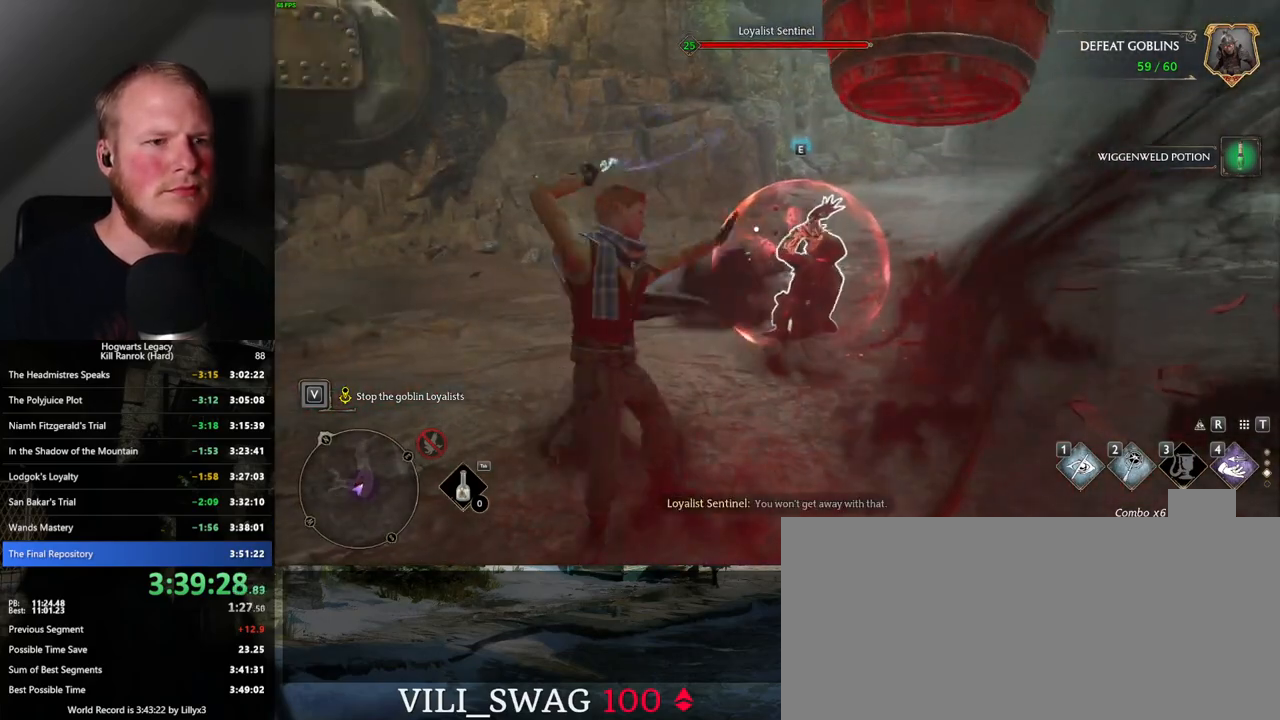
{"keys": ["a", "w"], "mouse": [], "events": [[50, "w", "up"], [500, "w", "down"]]}
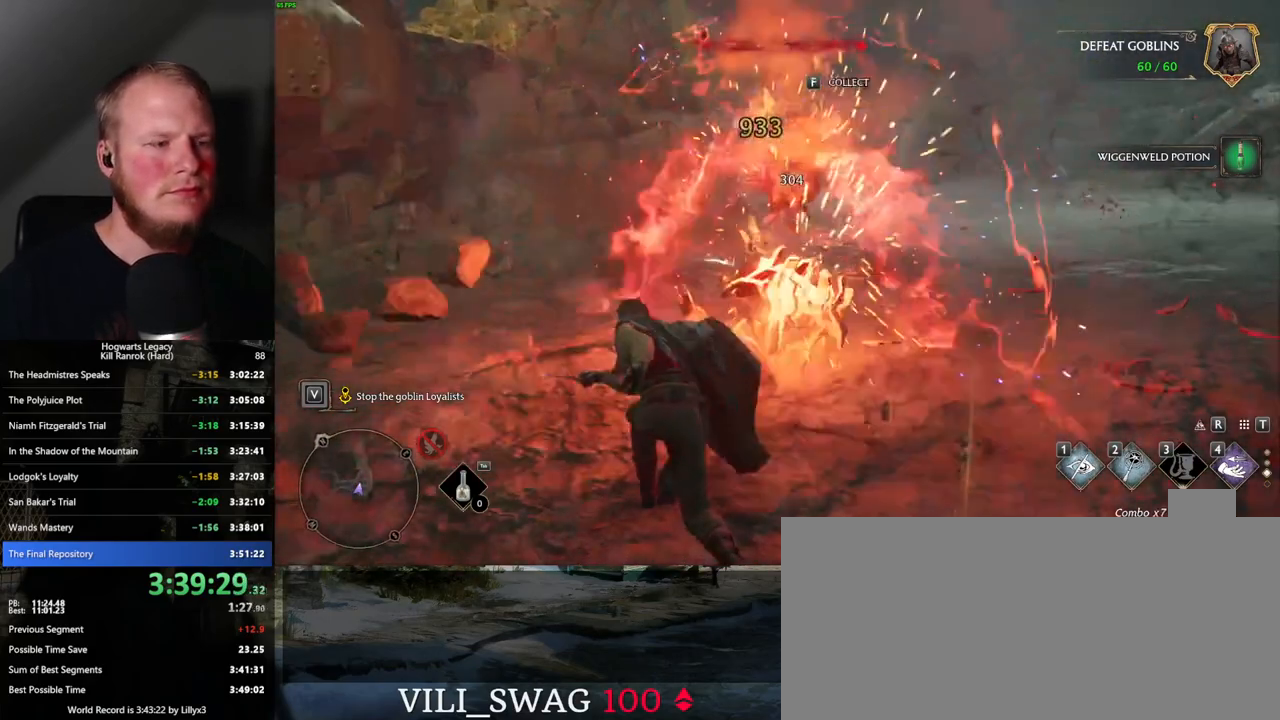
{"keys": ["w"], "mouse": [], "events": [[334, "space", "down"], [434, "space", "up"], [467, "a", "up"]]}
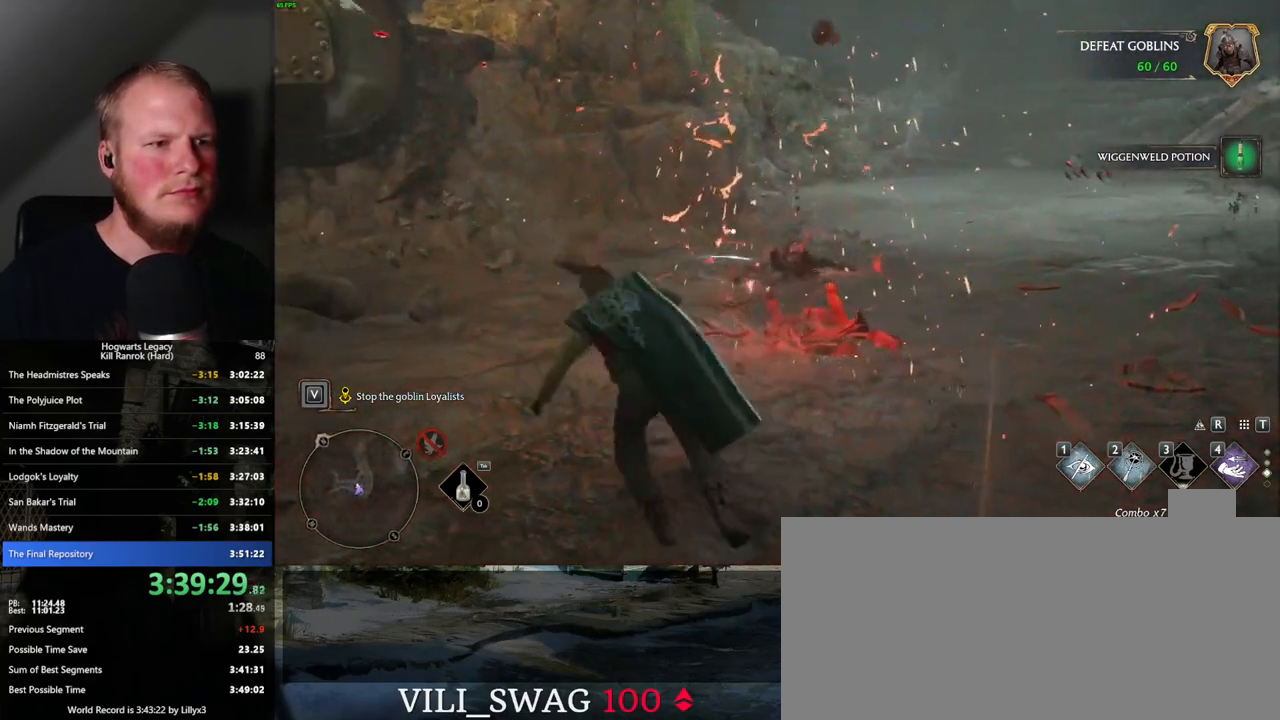
{"keys": ["w"], "mouse": [], "events": [[134, "shift_l", "down"], [250, "shift_l", "up"]]}
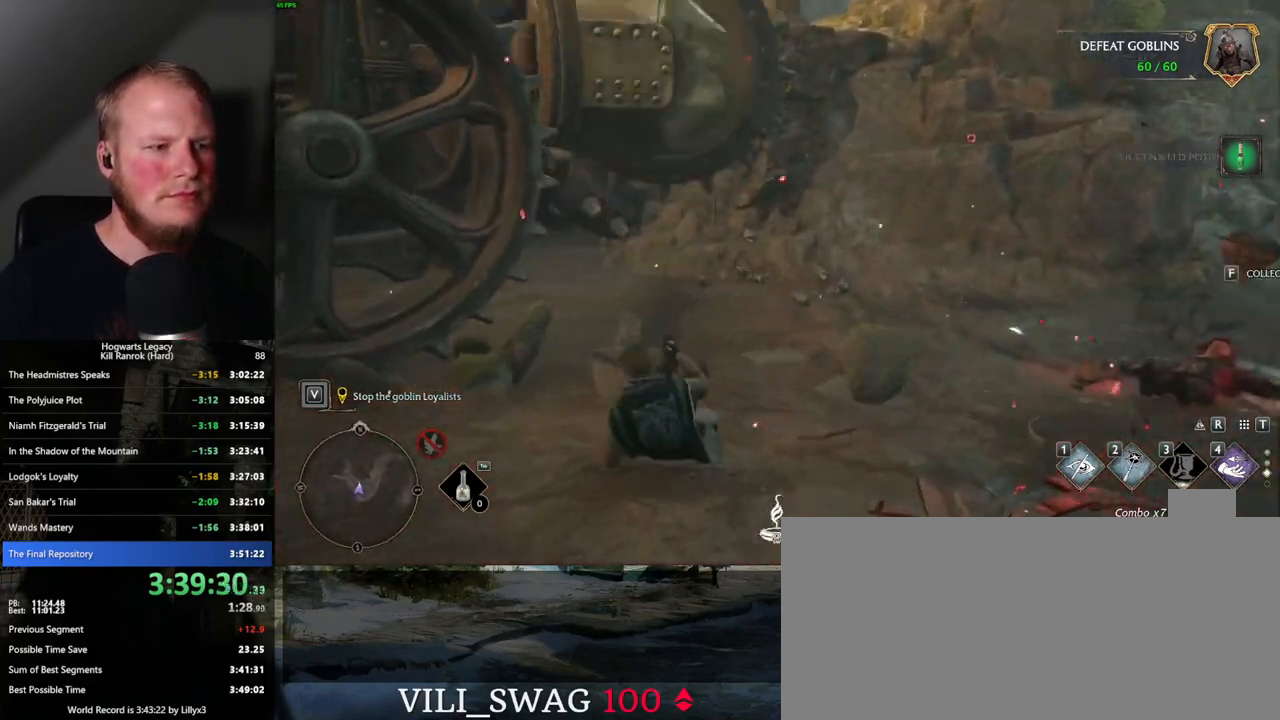
{"keys": ["tab"], "mouse": [], "events": [[184, "tab", "down"], [267, "w", "up"]]}
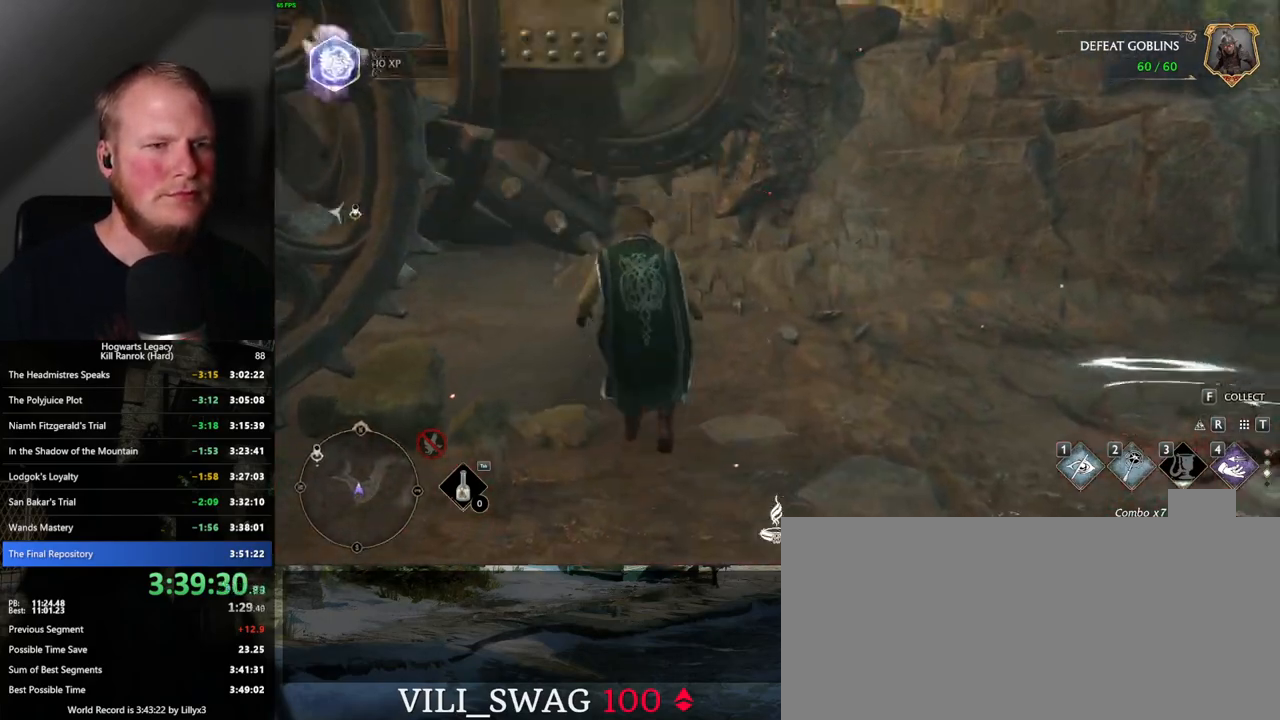
{"keys": ["tab"], "mouse": ["left"], "events": [[434, "mouse_left", "down"]]}
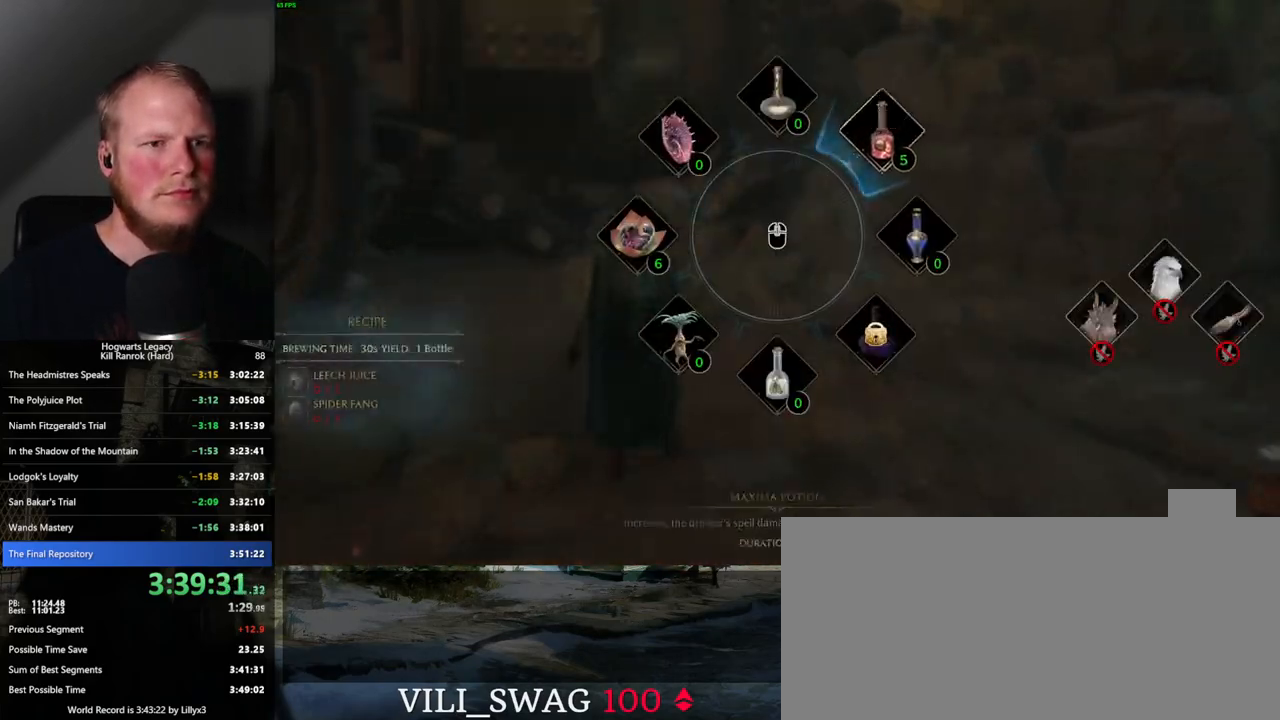
{"keys": ["tab"], "mouse": [], "events": [[50, "mouse_left", "up"], [350, "mouse_left", "down"], [434, "mouse_left", "up"]]}
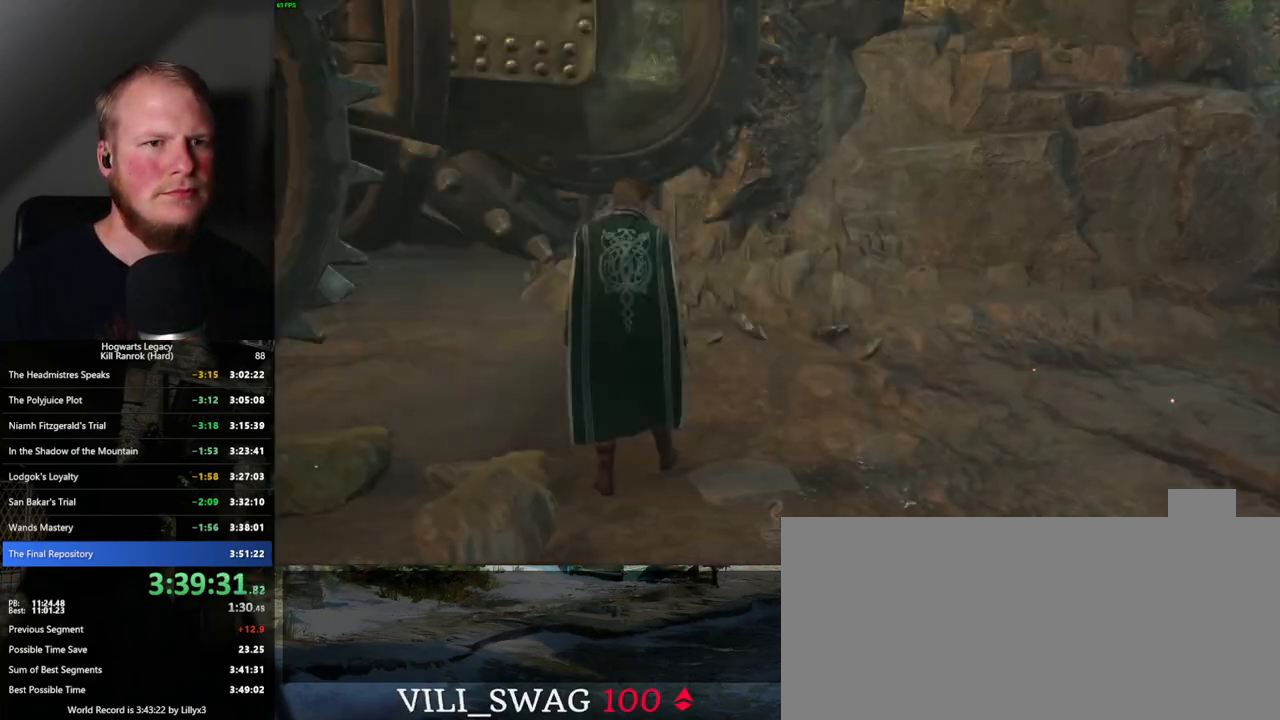
{"keys": ["w"], "mouse": [], "events": [[117, "w", "down"], [134, "tab", "up"]]}
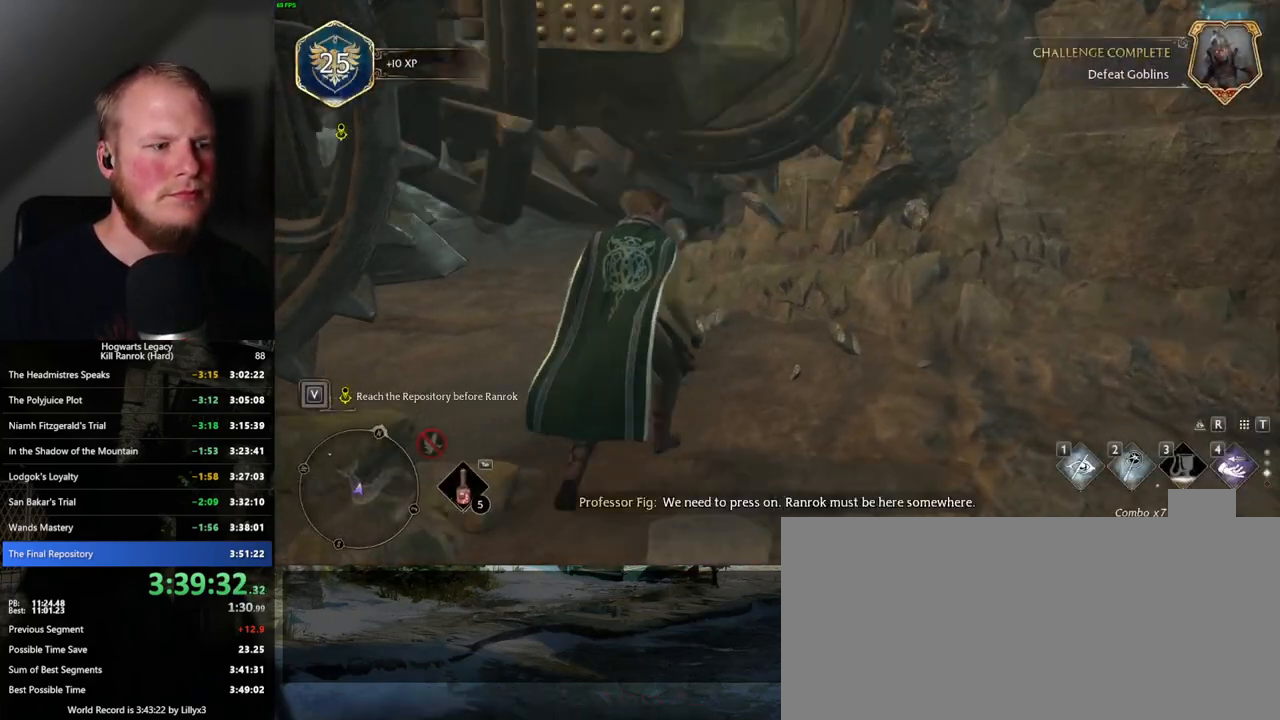
{"keys": [], "mouse": [], "events": [[184, "w", "up"]]}
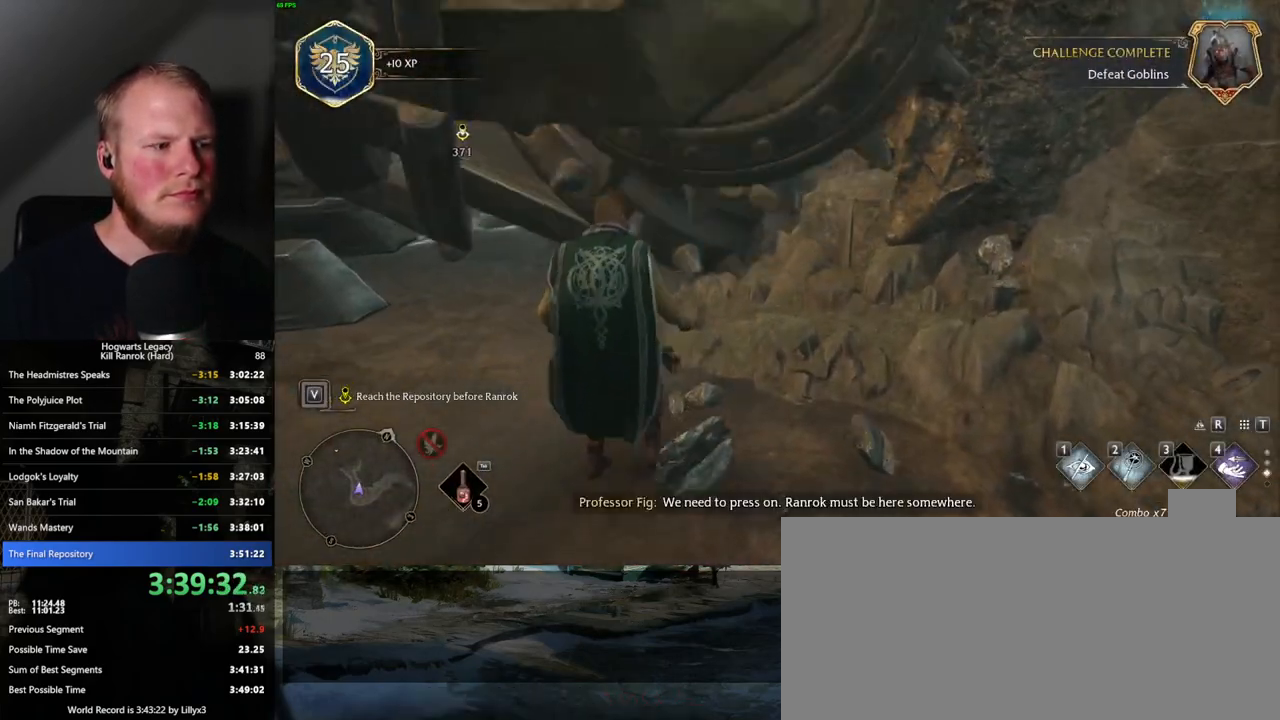
{"keys": [], "mouse": [], "events": []}
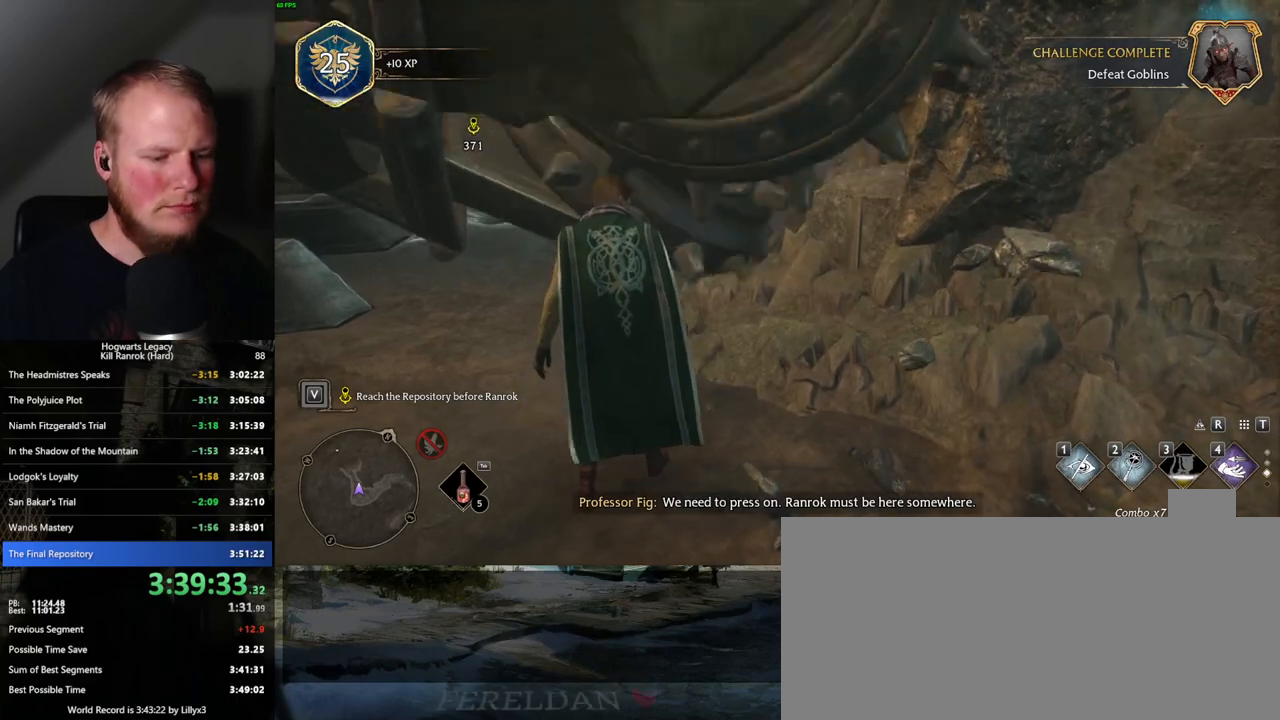
{"keys": [], "mouse": [], "events": [[84, "p", "down"], [200, "p", "up"]]}
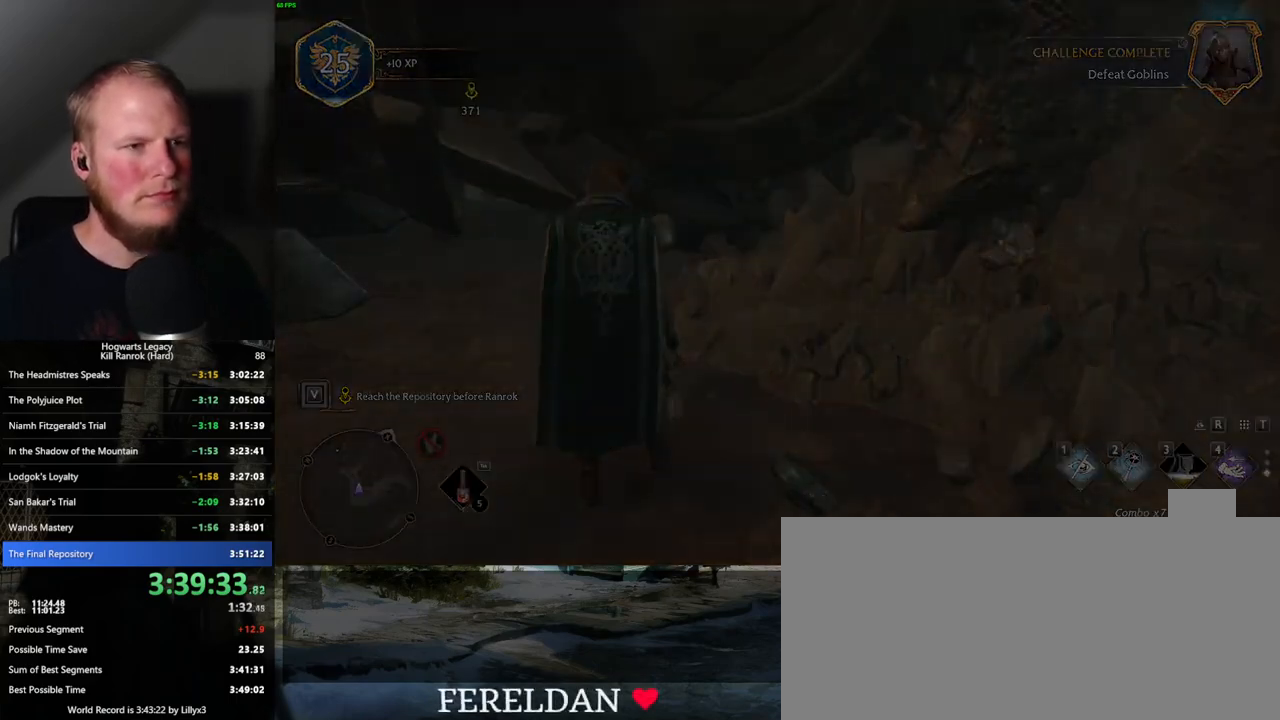
{"keys": [], "mouse": [], "events": []}
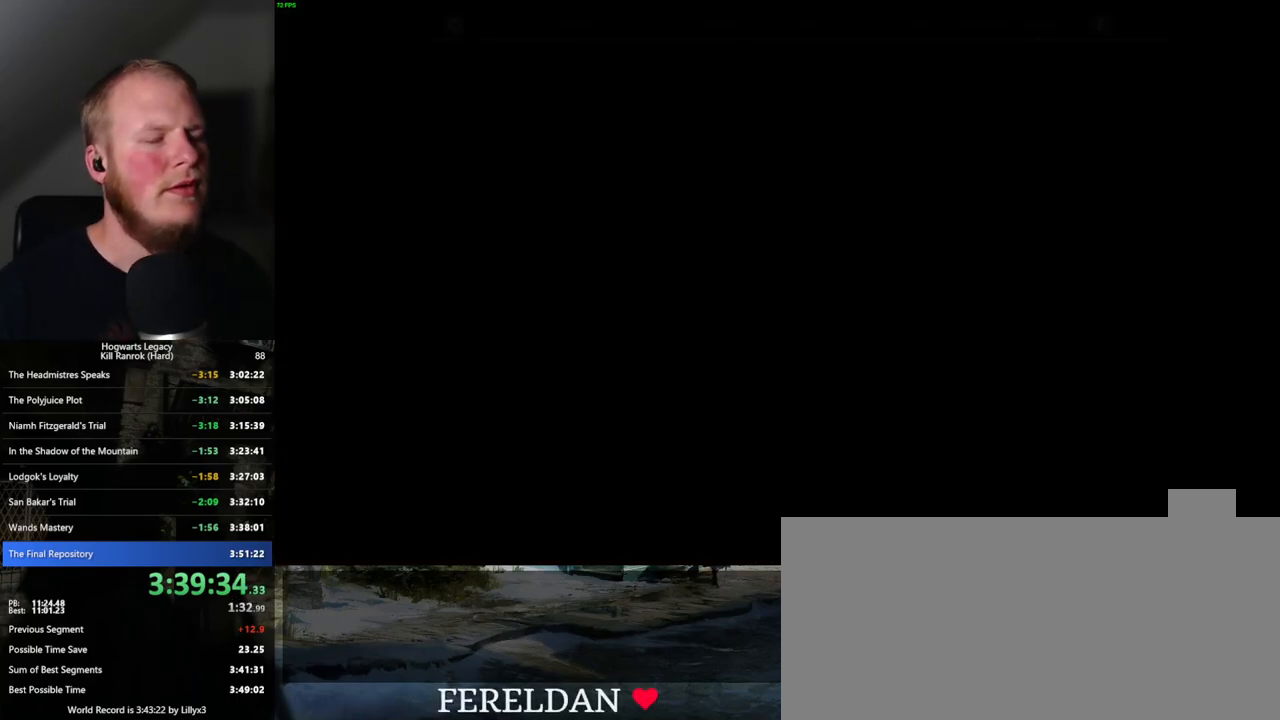
{"keys": [], "mouse": [], "events": []}
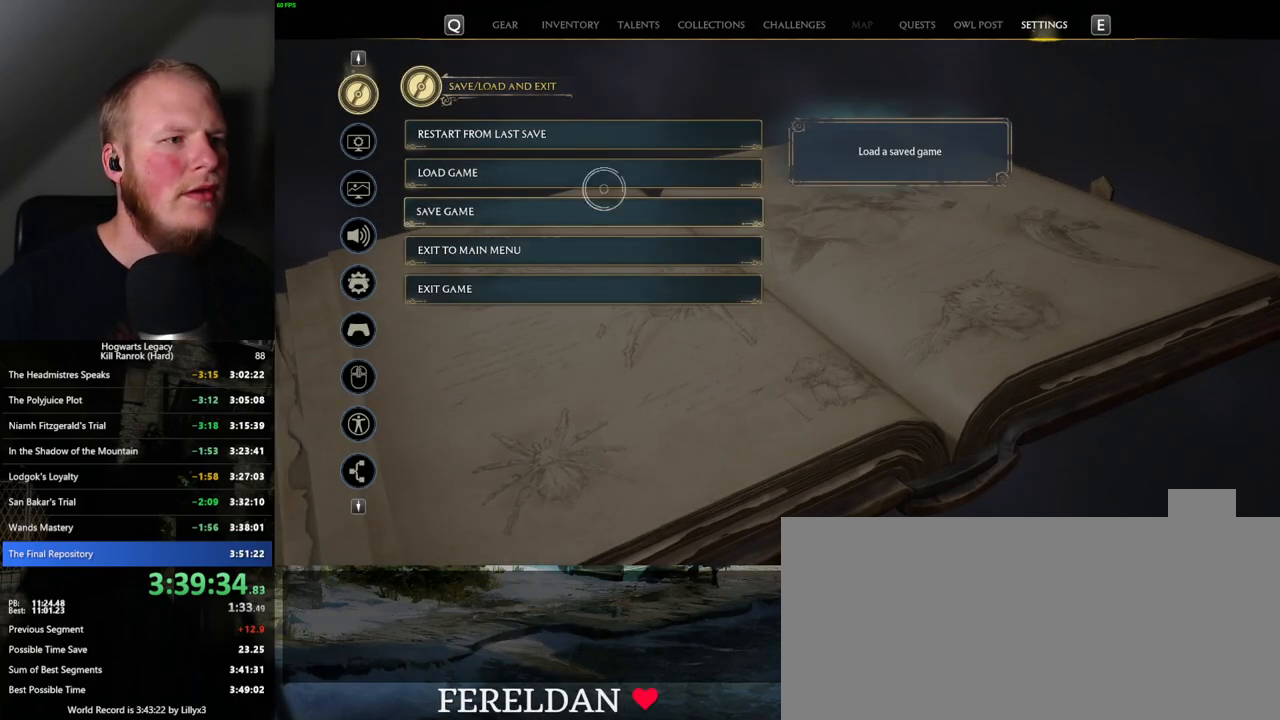
{"keys": [], "mouse": ["left"], "events": [[184, "mouse_left", "down"], [317, "mouse_left", "up"], [467, "mouse_left", "down"]]}
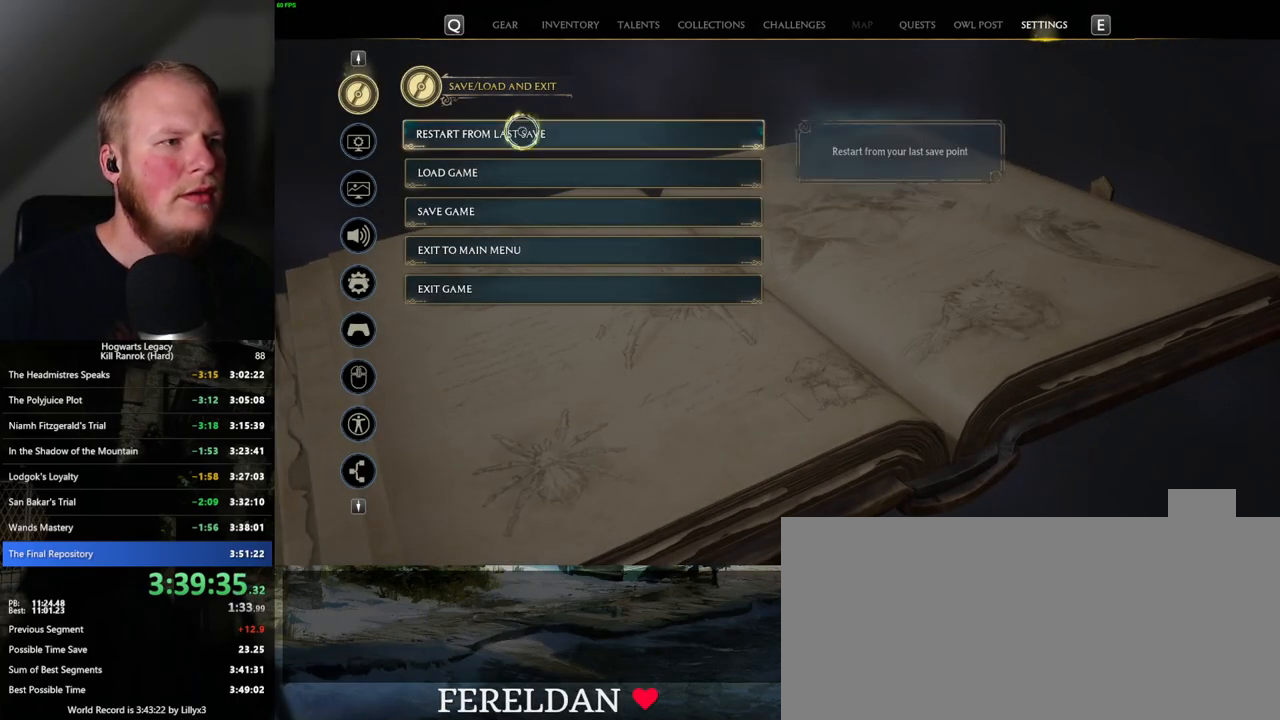
{"keys": [], "mouse": [], "events": [[67, "mouse_left", "up"], [184, "space", "down"], [250, "space", "up"], [367, "space", "down"], [434, "space", "up"]]}
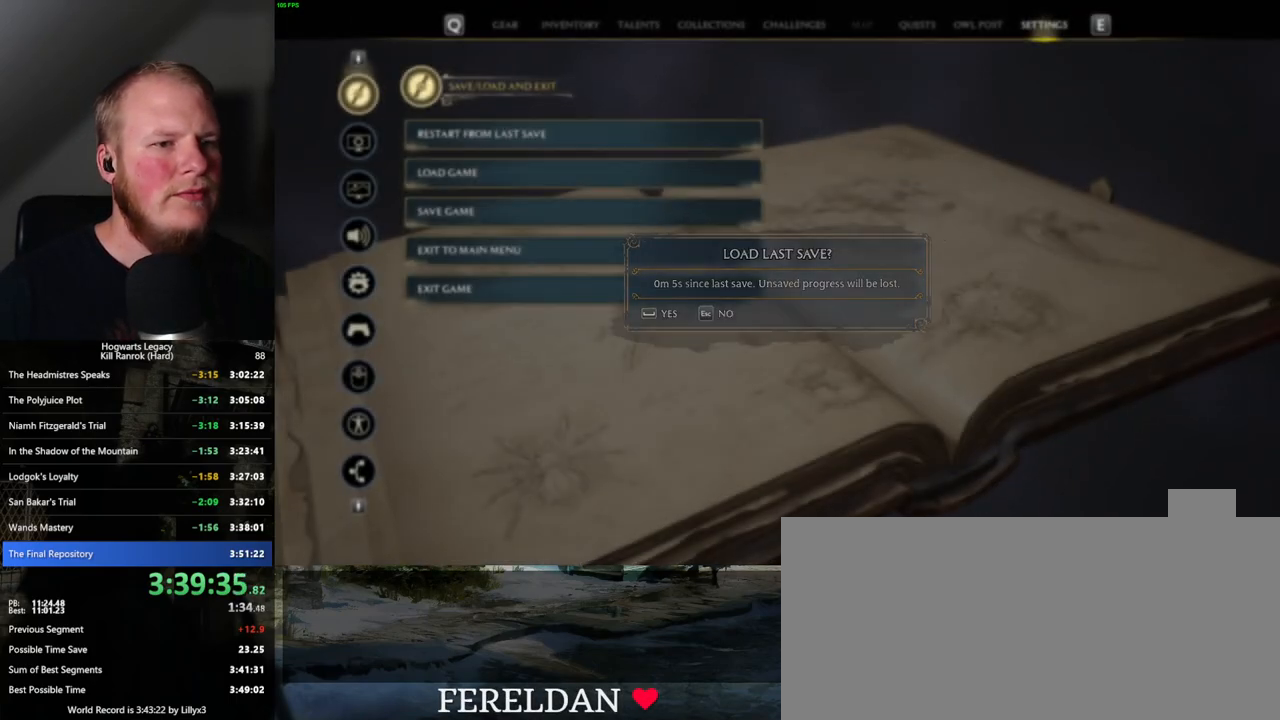
{"keys": [], "mouse": [], "events": [[17, "space", "down"], [100, "space", "up"], [184, "space", "down"], [267, "space", "up"]]}